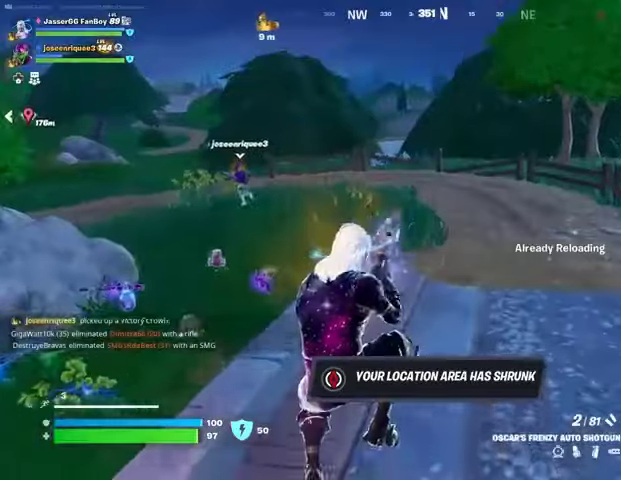
Gameplay with a controller (PlayStation layout); each line is a JSON object with the inputs held at the frame after it. "events" lists button and stick changes between this image and that frame as [ms after this image, input, new state], when the widget could be followed in between.
{"buttons": ["CROSS"], "left_stick": "up-left", "right_stick": "center", "events": [[33, "R3", "down"], [133, "R3", "up"], [400, "left_stick", "up-left"], [467, "CROSS", "down"]]}
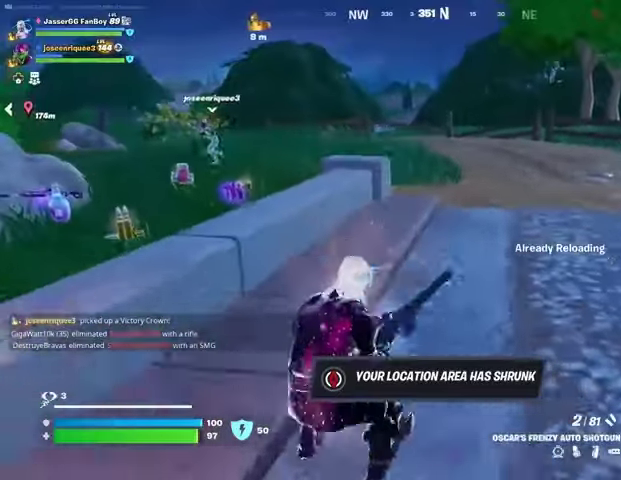
{"buttons": [], "left_stick": "up", "right_stick": "center", "events": [[33, "CROSS", "up"], [300, "CROSS", "down"], [300, "left_stick", "up"], [400, "CROSS", "up"]]}
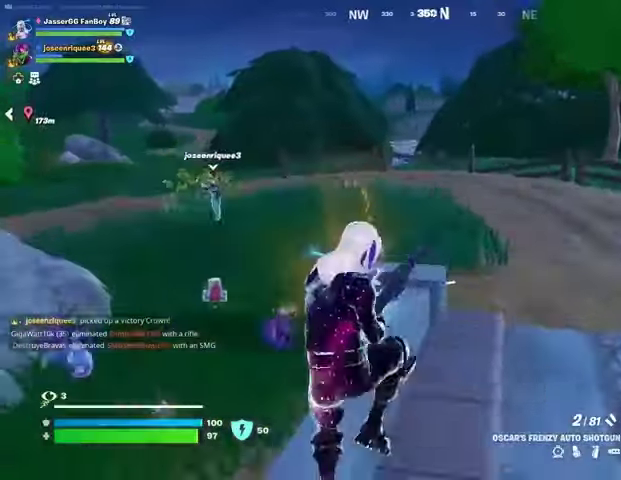
{"buttons": [], "left_stick": "up", "right_stick": "center", "events": [[33, "right_stick", "left"], [233, "right_stick", "center"]]}
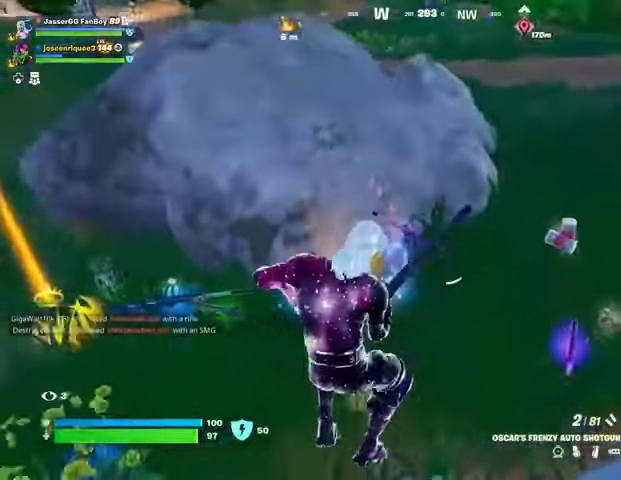
{"buttons": [], "left_stick": "up-right", "right_stick": "center", "events": [[200, "left_stick", "up-right"], [300, "right_stick", "right"], [400, "right_stick", "center"]]}
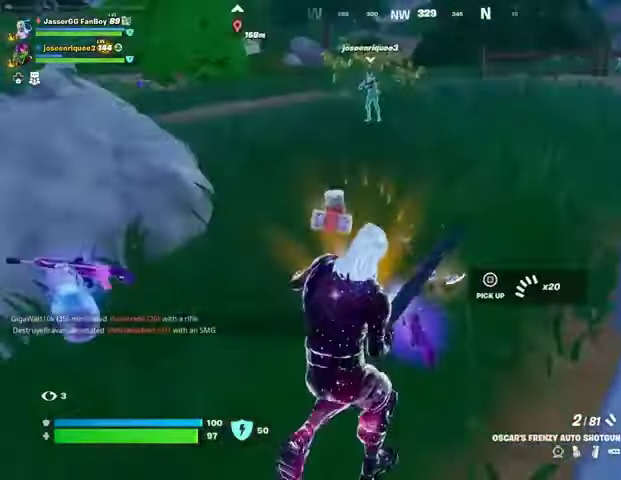
{"buttons": [], "left_stick": "up", "right_stick": "center", "events": [[100, "left_stick", "up"], [167, "right_stick", "up-left"], [267, "right_stick", "center"]]}
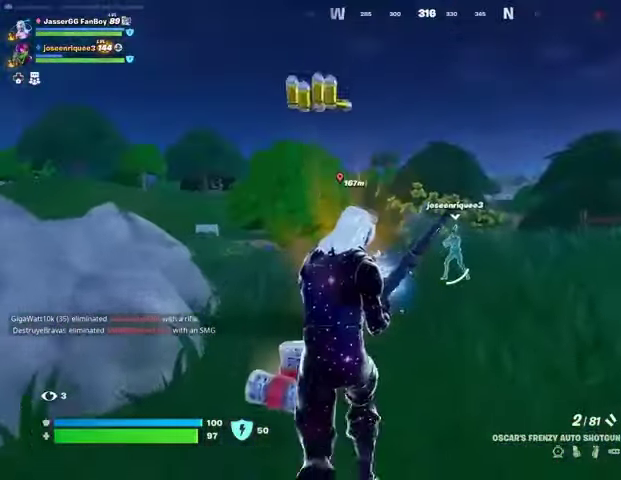
{"buttons": [], "left_stick": "down", "right_stick": "left", "events": [[300, "right_stick", "left"], [400, "left_stick", "center"], [467, "left_stick", "down"]]}
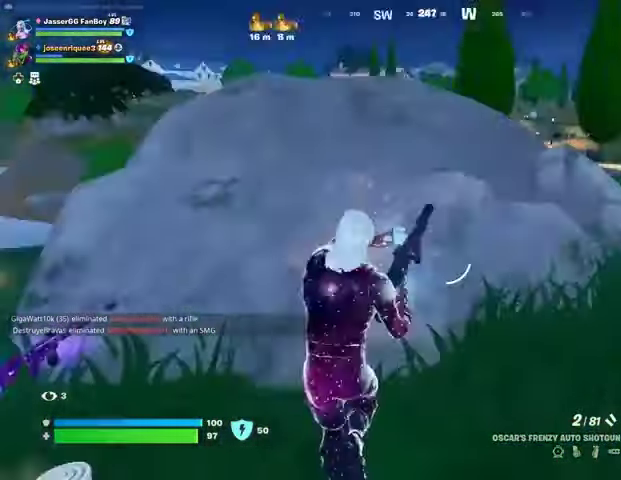
{"buttons": [], "left_stick": "up-right", "right_stick": "center", "events": [[133, "right_stick", "center"], [333, "left_stick", "left"], [500, "left_stick", "up-right"]]}
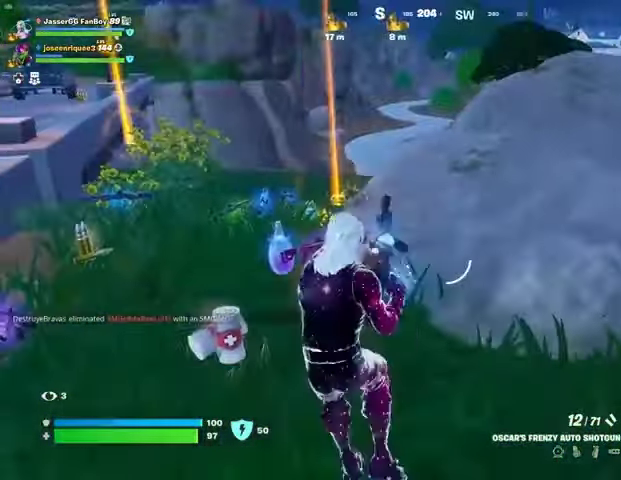
{"buttons": ["L1"], "left_stick": "up", "right_stick": "center", "events": [[67, "right_stick", "right"], [333, "L1", "down"], [333, "left_stick", "up"], [400, "L1", "up"], [433, "right_stick", "center"], [500, "L1", "down"]]}
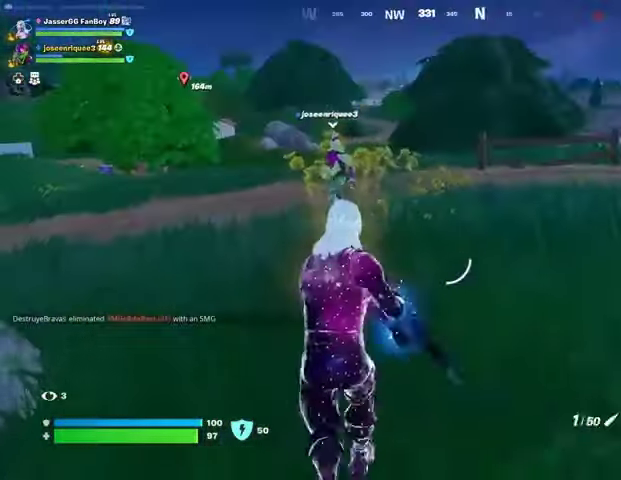
{"buttons": ["R2"], "left_stick": "up", "right_stick": "center", "events": [[33, "L1", "up"], [333, "R2", "down"]]}
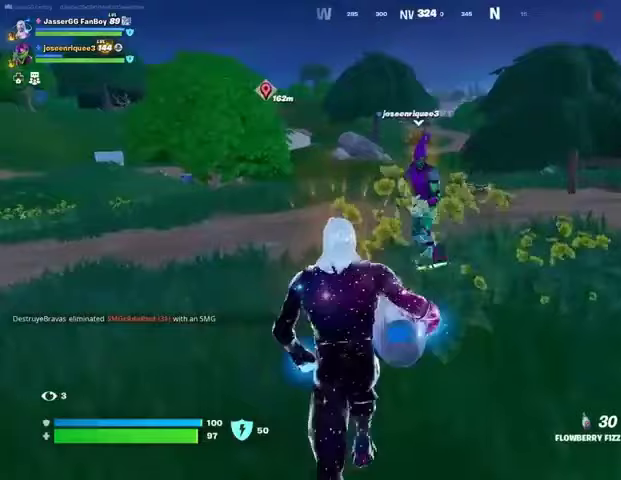
{"buttons": ["R2"], "left_stick": "down", "right_stick": "center", "events": [[267, "left_stick", "up-right"], [400, "left_stick", "center"], [467, "left_stick", "down"]]}
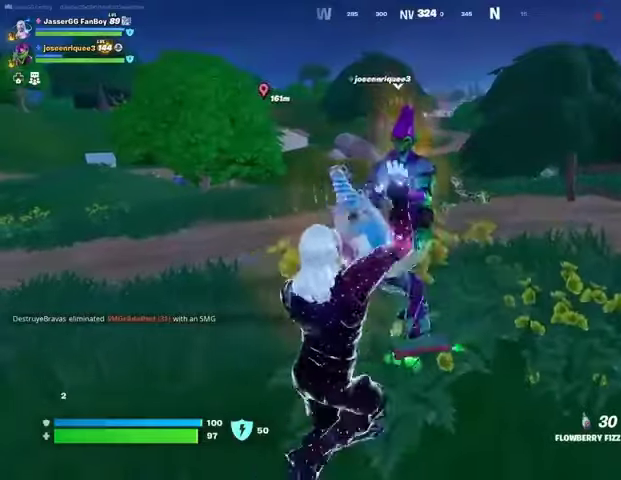
{"buttons": ["R2"], "left_stick": "right", "right_stick": "right", "events": [[67, "left_stick", "center"], [133, "left_stick", "up"], [233, "right_stick", "right"], [267, "left_stick", "down-right"], [433, "left_stick", "right"]]}
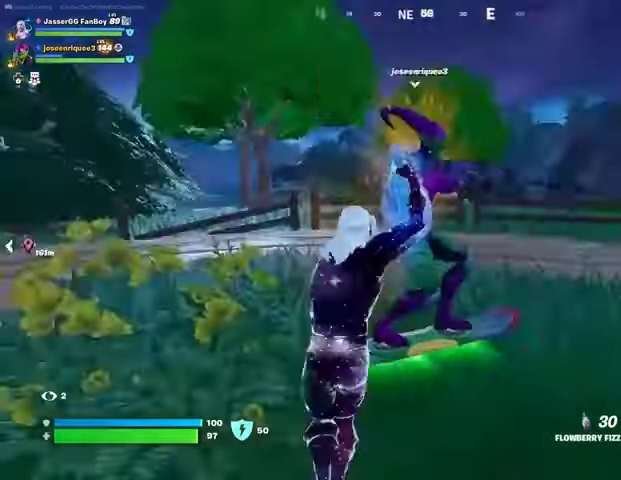
{"buttons": ["R2"], "left_stick": "up-right", "right_stick": "left", "events": [[33, "right_stick", "center"], [233, "left_stick", "up-right"], [233, "right_stick", "right"], [367, "right_stick", "center"], [467, "right_stick", "left"]]}
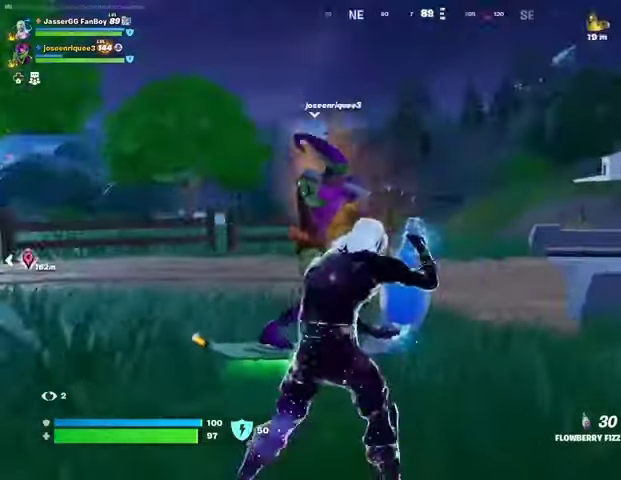
{"buttons": ["R2"], "left_stick": "right", "right_stick": "center", "events": [[333, "left_stick", "right"], [367, "right_stick", "center"]]}
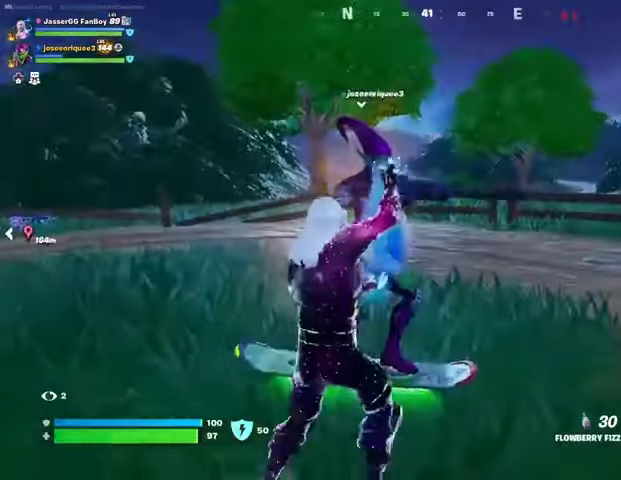
{"buttons": ["R2"], "left_stick": "up-right", "right_stick": "center", "events": [[67, "right_stick", "left"], [200, "right_stick", "center"], [333, "left_stick", "down"], [400, "left_stick", "left"], [500, "left_stick", "up-right"]]}
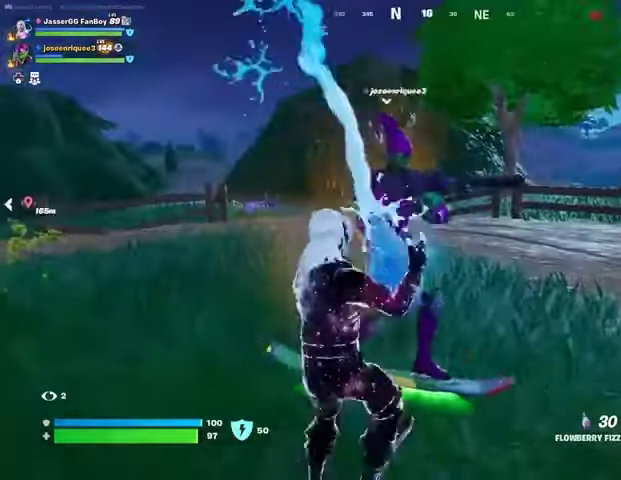
{"buttons": ["R2"], "left_stick": "up", "right_stick": "left", "events": [[67, "right_stick", "right"], [233, "right_stick", "center"], [500, "left_stick", "up"], [500, "right_stick", "left"]]}
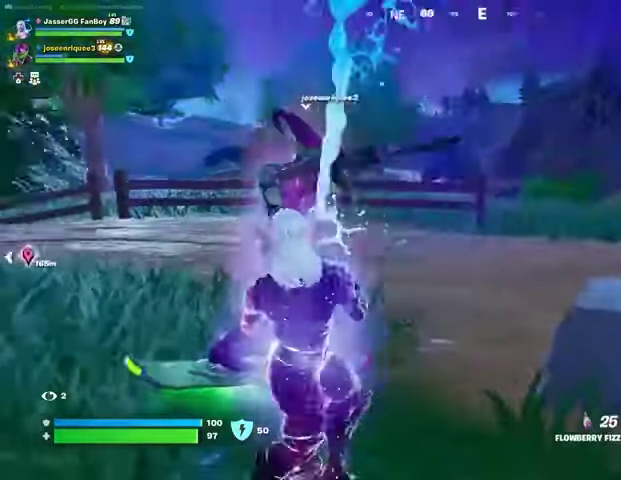
{"buttons": ["R2"], "left_stick": "center", "right_stick": "center", "events": [[100, "right_stick", "center"], [167, "left_stick", "center"]]}
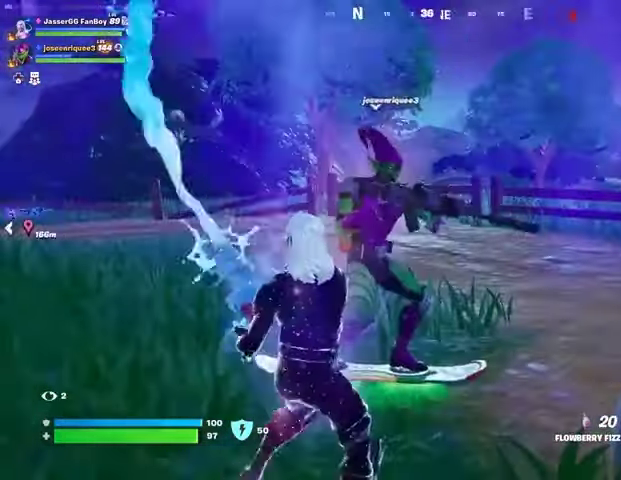
{"buttons": ["R2"], "left_stick": "left", "right_stick": "center", "events": [[267, "left_stick", "left"], [267, "right_stick", "right"], [467, "right_stick", "center"]]}
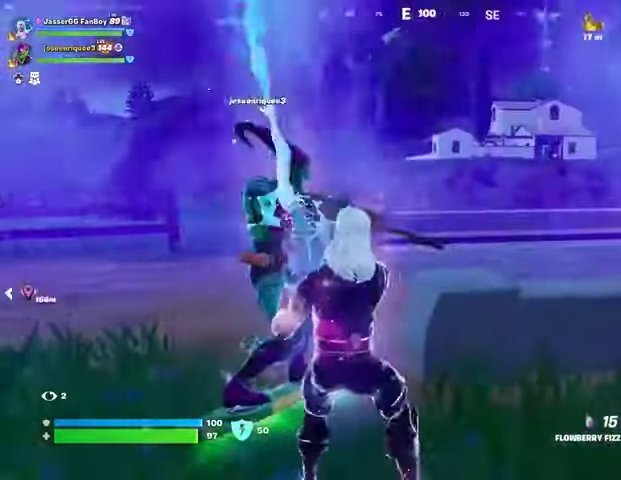
{"buttons": ["R2"], "left_stick": "left", "right_stick": "center", "events": [[67, "left_stick", "down-right"], [133, "left_stick", "right"], [167, "right_stick", "left"], [333, "right_stick", "center"], [433, "left_stick", "left"]]}
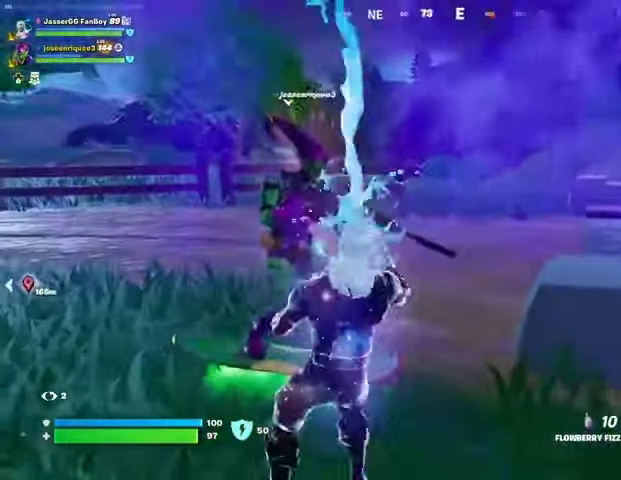
{"buttons": ["R2"], "left_stick": "down", "right_stick": "center", "events": [[267, "left_stick", "down-right"], [400, "left_stick", "down"]]}
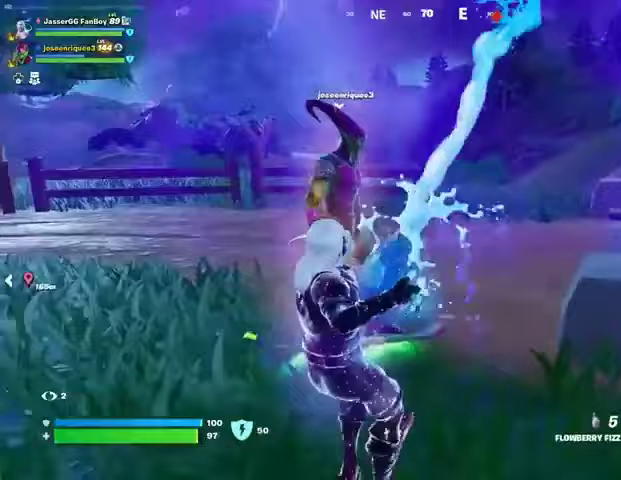
{"buttons": [], "left_stick": "right", "right_stick": "right", "events": [[100, "left_stick", "up-left"], [367, "right_stick", "right"], [433, "R2", "up"], [433, "left_stick", "right"]]}
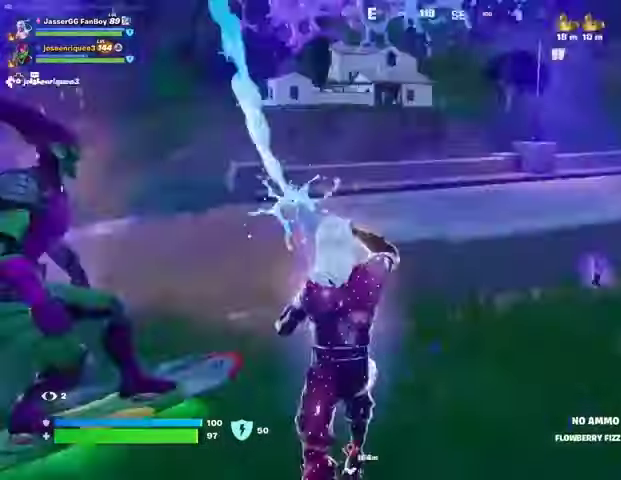
{"buttons": [], "left_stick": "up", "right_stick": "center", "events": [[33, "left_stick", "up-right"], [133, "left_stick", "up"], [233, "L3", "down"], [233, "right_stick", "center"], [300, "L3", "up"]]}
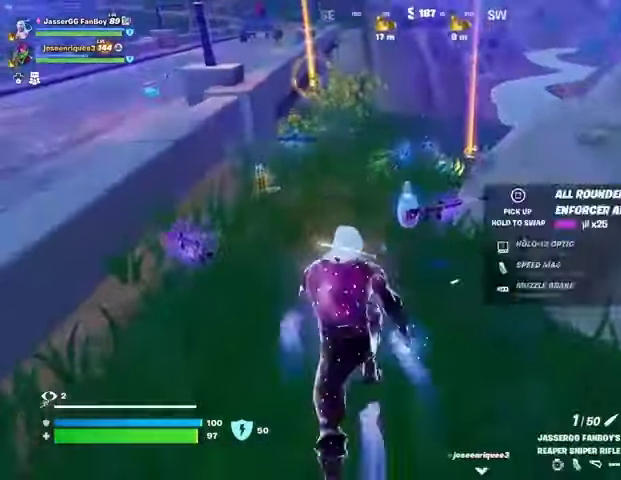
{"buttons": [], "left_stick": "down", "right_stick": "center", "events": [[133, "left_stick", "down"], [167, "SQUARE", "down"], [233, "SQUARE", "up"], [333, "left_stick", "down-left"], [500, "left_stick", "down"]]}
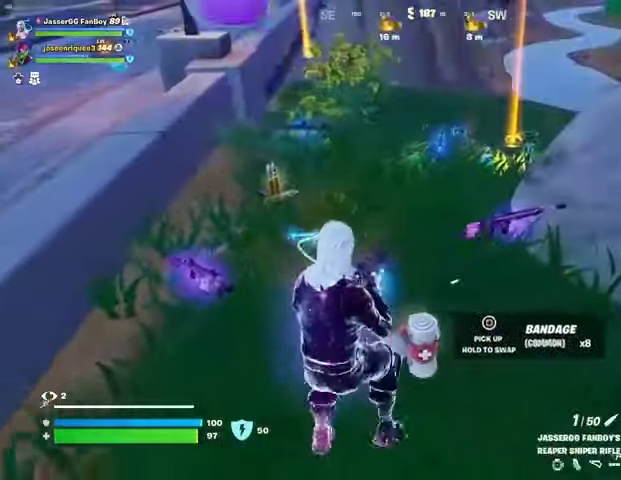
{"buttons": ["L1"], "left_stick": "up", "right_stick": "center", "events": [[33, "left_stick", "down-right"], [67, "right_stick", "right"], [133, "left_stick", "right"], [267, "left_stick", "up-right"], [367, "left_stick", "up"], [467, "L1", "down"], [500, "right_stick", "center"]]}
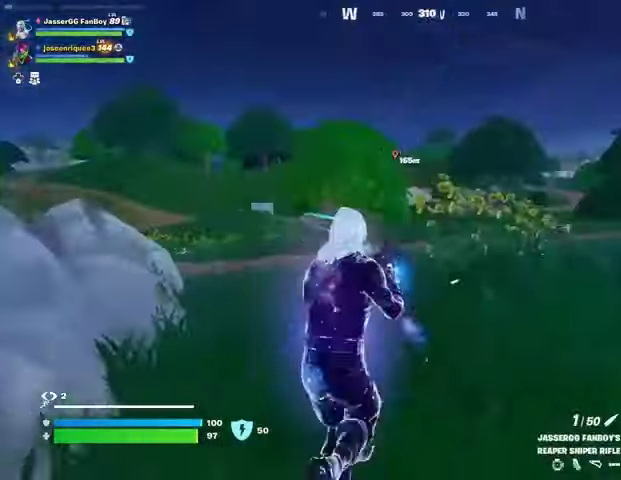
{"buttons": ["R2"], "left_stick": "up-right", "right_stick": "right", "events": [[33, "L1", "up"], [300, "right_stick", "right"], [400, "R2", "down"], [433, "left_stick", "up-right"]]}
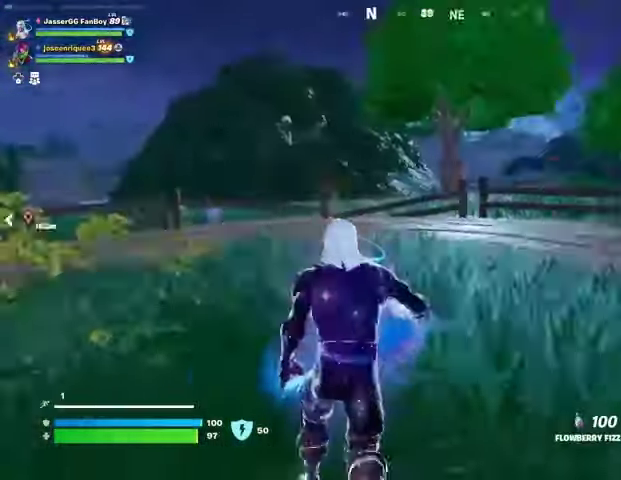
{"buttons": ["R2"], "left_stick": "up-right", "right_stick": "center", "events": [[133, "right_stick", "center"]]}
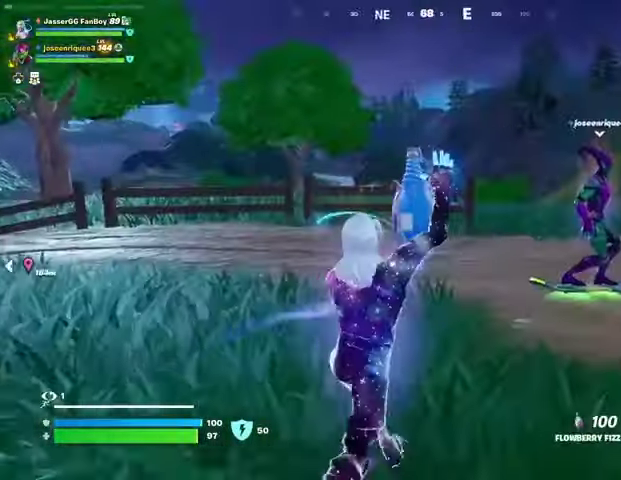
{"buttons": ["R2"], "left_stick": "up", "right_stick": "center", "events": [[133, "right_stick", "right"], [200, "left_stick", "up"], [267, "right_stick", "center"]]}
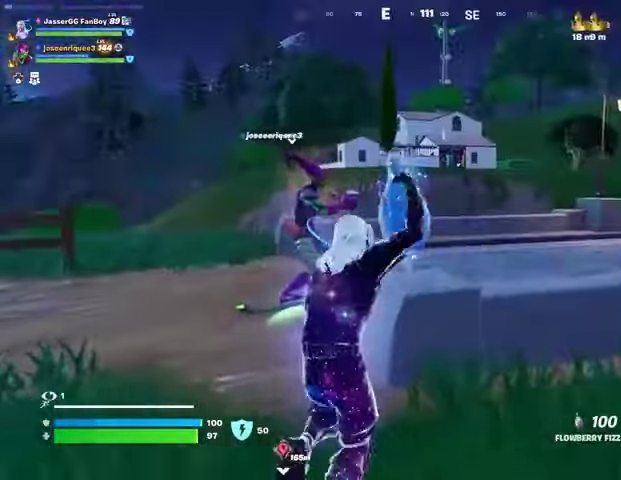
{"buttons": ["R2"], "left_stick": "up", "right_stick": "center", "events": [[233, "right_stick", "right"], [467, "right_stick", "center"]]}
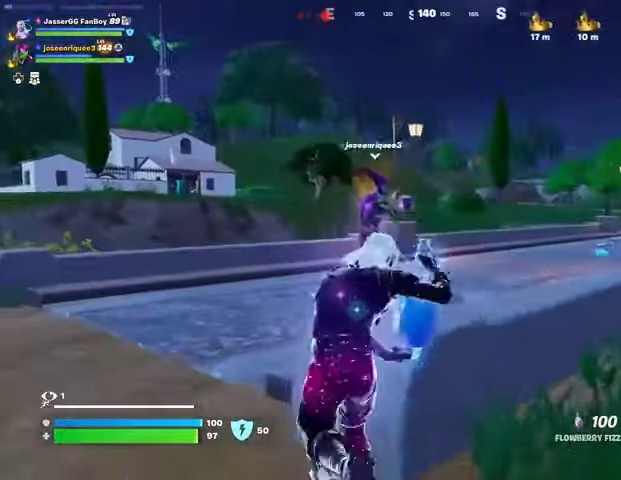
{"buttons": ["R2"], "left_stick": "up", "right_stick": "center", "events": []}
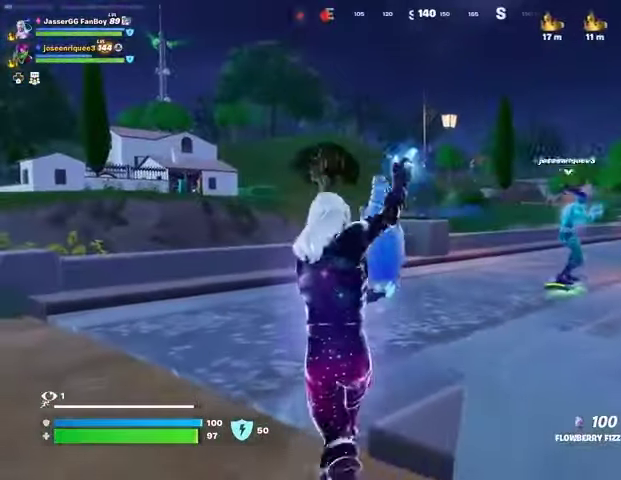
{"buttons": ["R2"], "left_stick": "up", "right_stick": "center", "events": []}
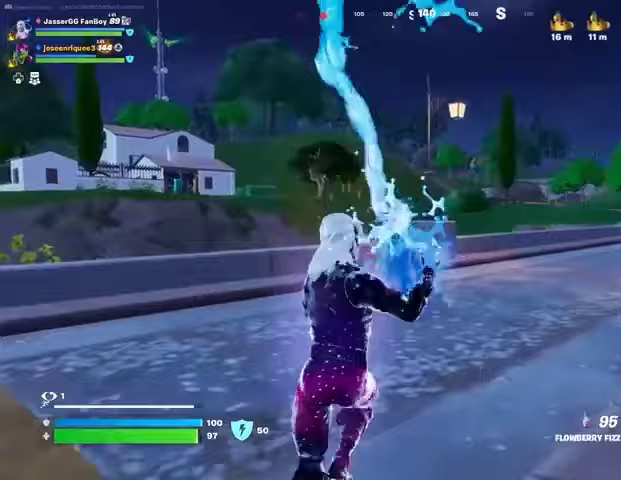
{"buttons": ["CROSS", "R1"], "left_stick": "up-right", "right_stick": "center", "events": [[167, "L3", "down"], [167, "left_stick", "up-right"], [233, "R2", "up"], [267, "L3", "up"], [467, "CROSS", "down"], [500, "R1", "down"]]}
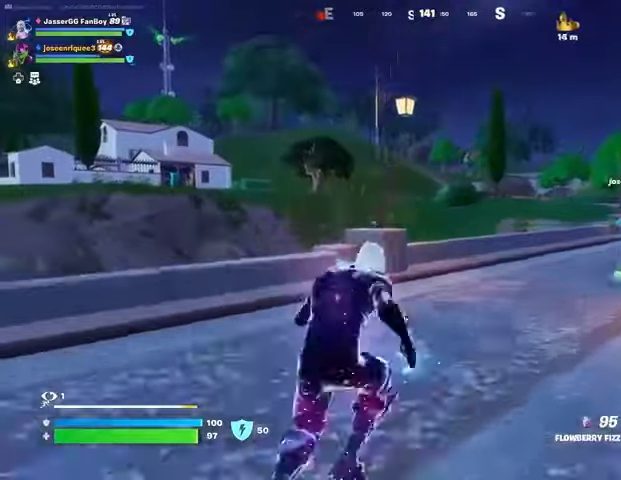
{"buttons": ["SQUARE"], "left_stick": "center", "right_stick": "center", "events": [[67, "CROSS", "up"], [133, "R1", "up"], [233, "left_stick", "center"], [500, "SQUARE", "down"]]}